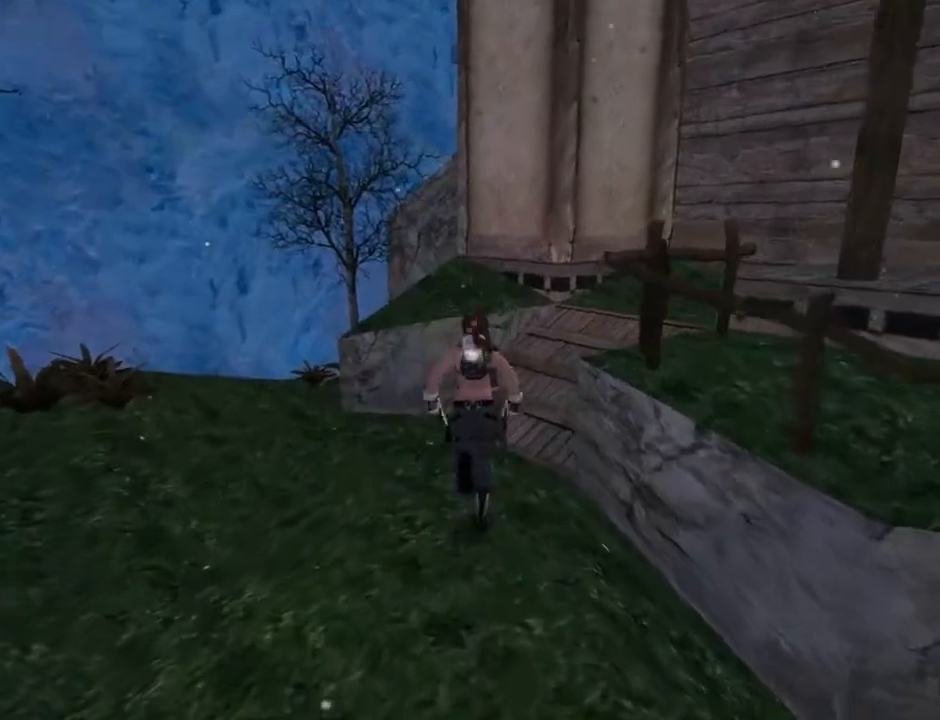
Gameplay with a controller (PlayStation layout); each line is a JSON object with the inputs held at the frame after it. "events" lists button and stick changes between this image and that frame as [ms after this image, input, new state], when the widget could be followed in between. Not read: L1.
{"buttons": ["DPAD_UP", "DPAD_RIGHT"], "left_stick": "center", "right_stick": "center", "events": [[200, "DPAD_RIGHT", "down"]]}
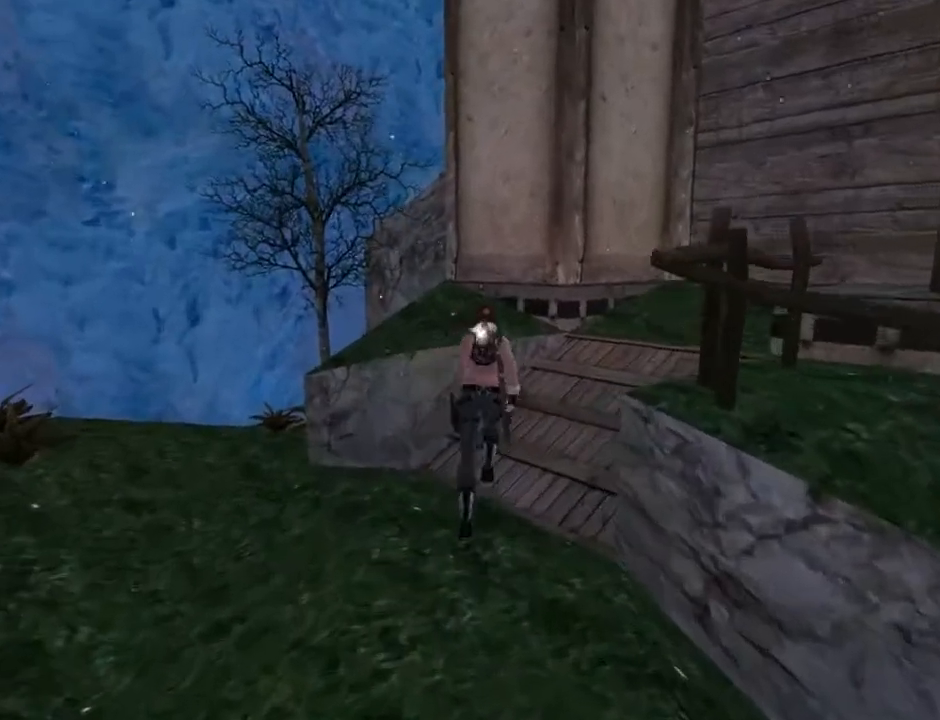
{"buttons": ["DPAD_UP"], "left_stick": "center", "right_stick": "center", "events": [[433, "DPAD_RIGHT", "up"]]}
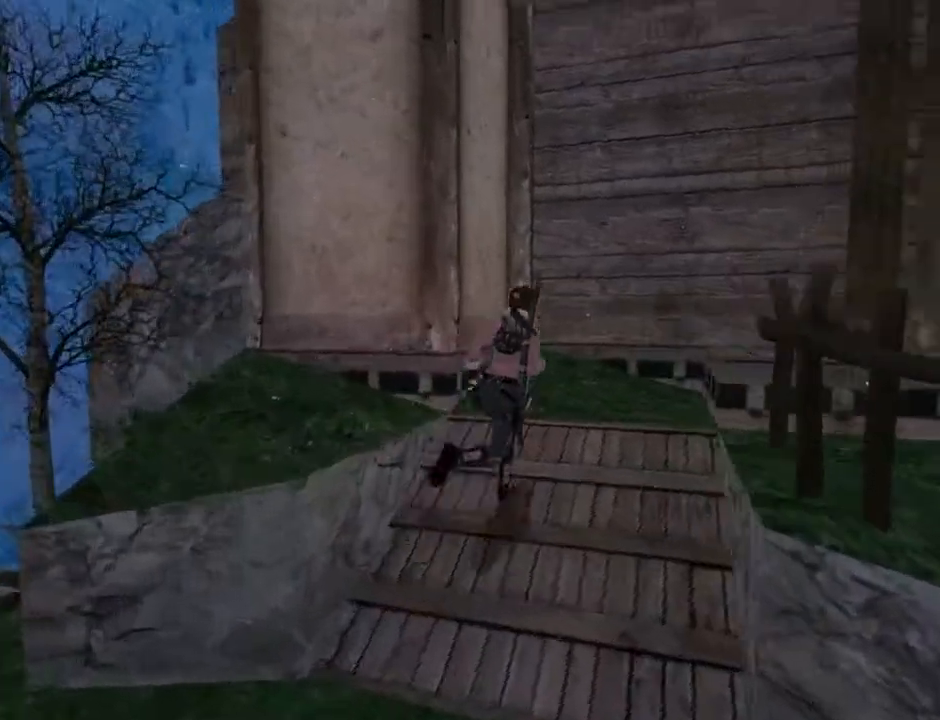
{"buttons": ["DPAD_UP", "DPAD_RIGHT"], "left_stick": "center", "right_stick": "center", "events": [[167, "DPAD_RIGHT", "down"]]}
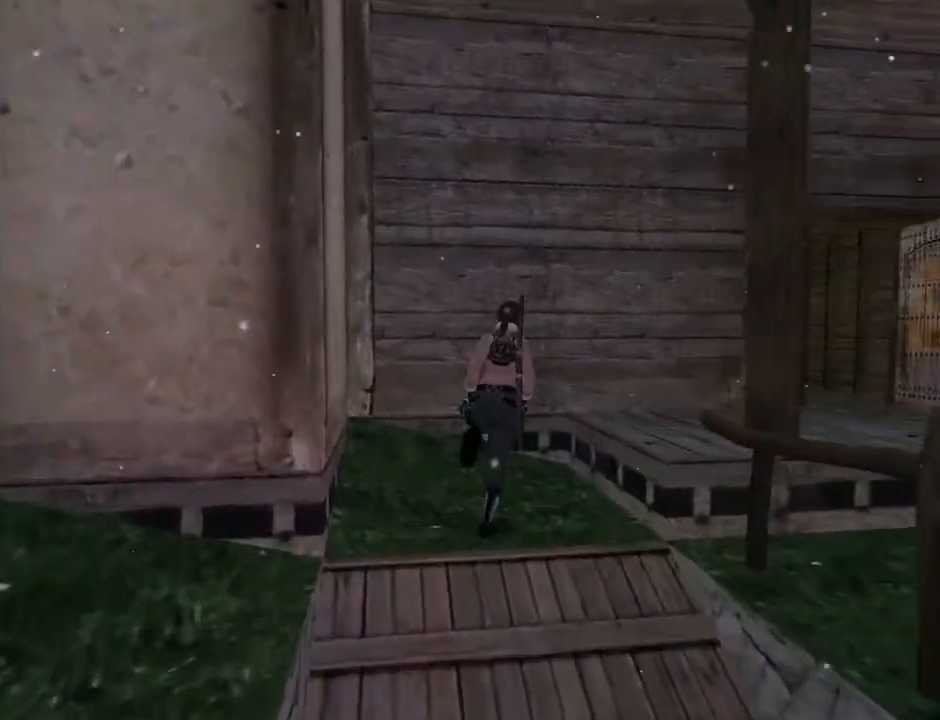
{"buttons": ["DPAD_UP"], "left_stick": "center", "right_stick": "center", "events": [[433, "DPAD_RIGHT", "up"]]}
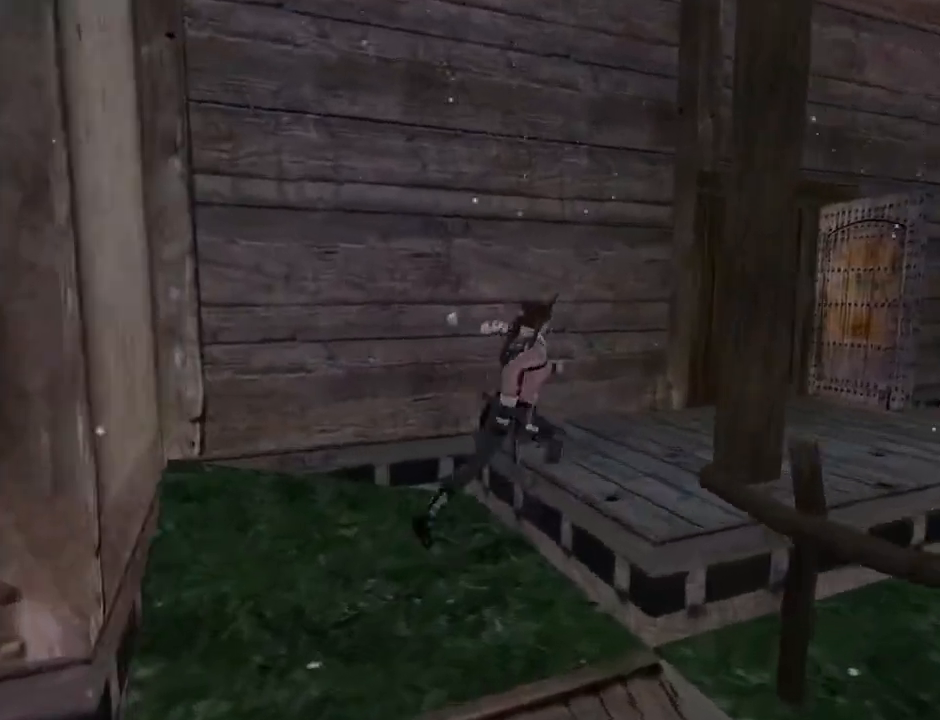
{"buttons": ["DPAD_UP"], "left_stick": "center", "right_stick": "center", "events": [[167, "DPAD_RIGHT", "down"], [367, "DPAD_RIGHT", "up"]]}
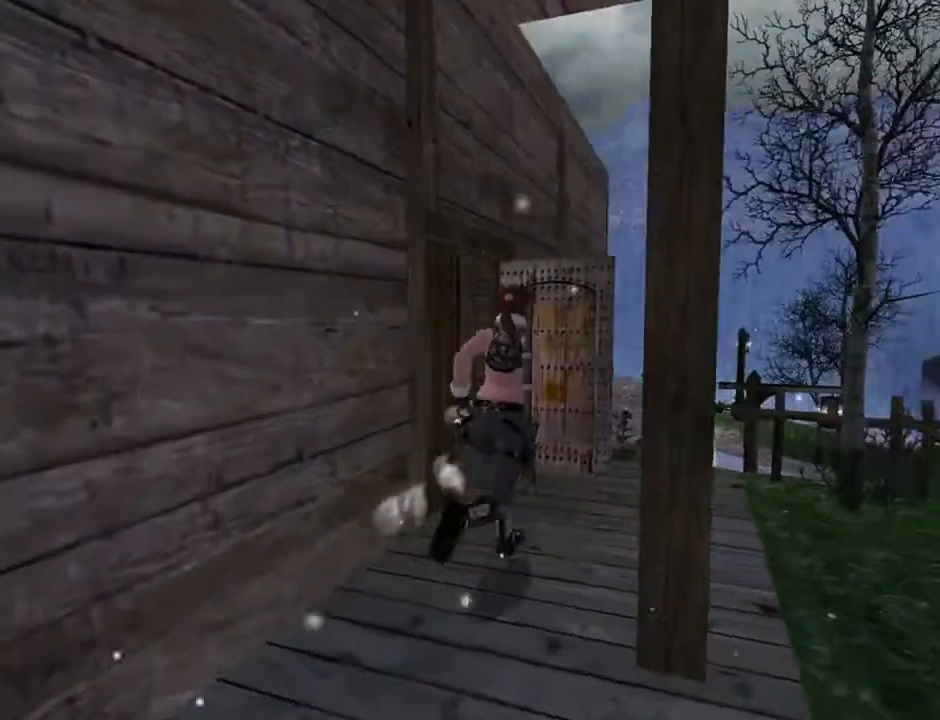
{"buttons": ["DPAD_UP", "DPAD_LEFT"], "left_stick": "center", "right_stick": "center", "events": [[33, "DPAD_LEFT", "down"]]}
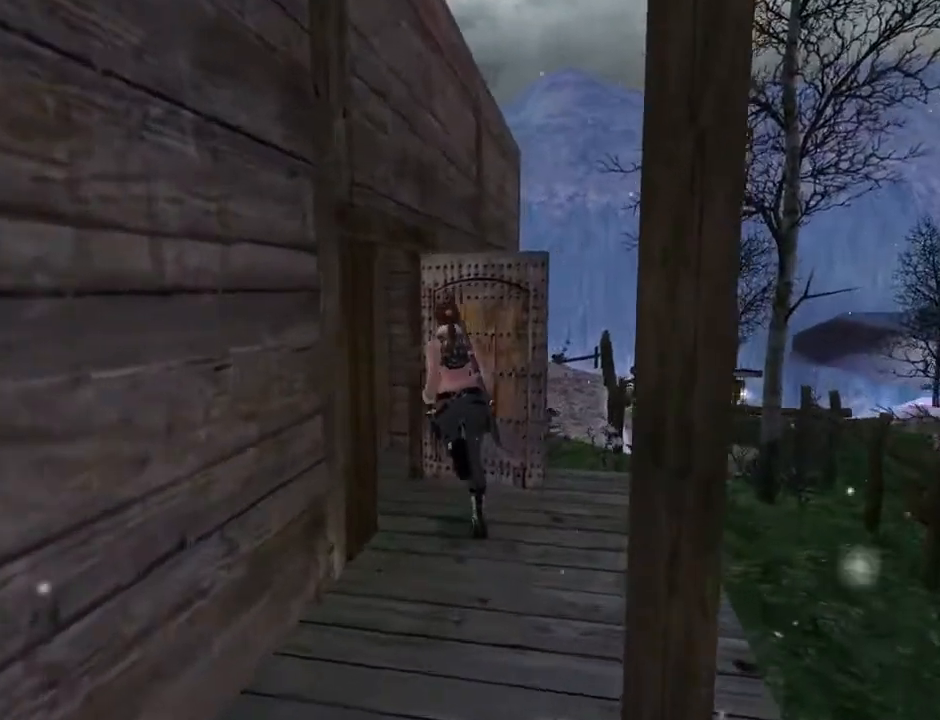
{"buttons": ["L2", "DPAD_UP"], "left_stick": "center", "right_stick": "center", "events": [[433, "DPAD_LEFT", "up"], [467, "L2", "down"]]}
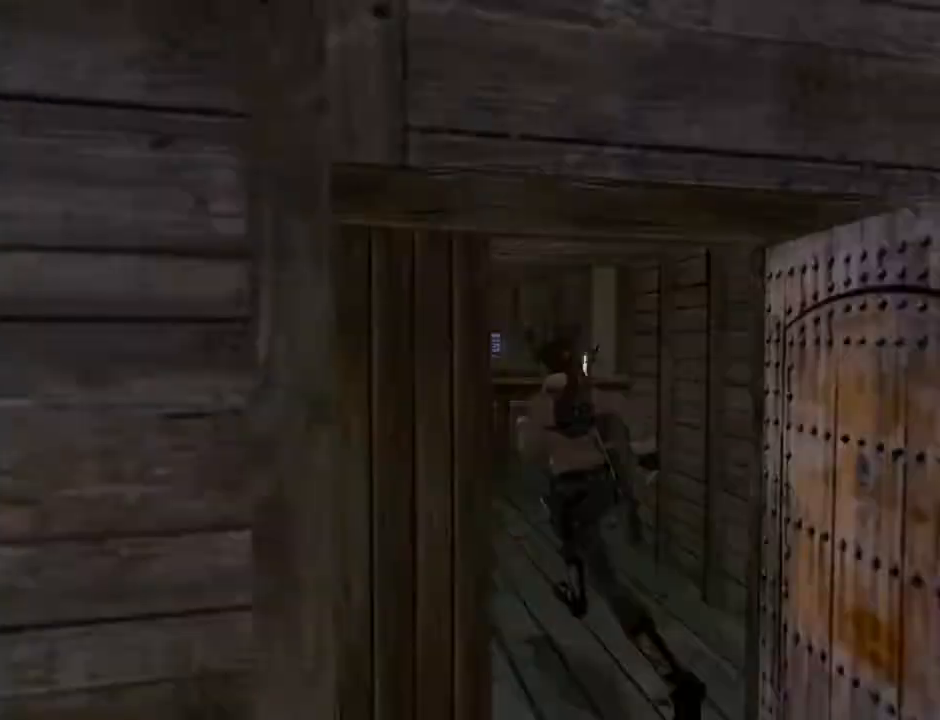
{"buttons": ["L2", "DPAD_UP"], "left_stick": "center", "right_stick": "center", "events": []}
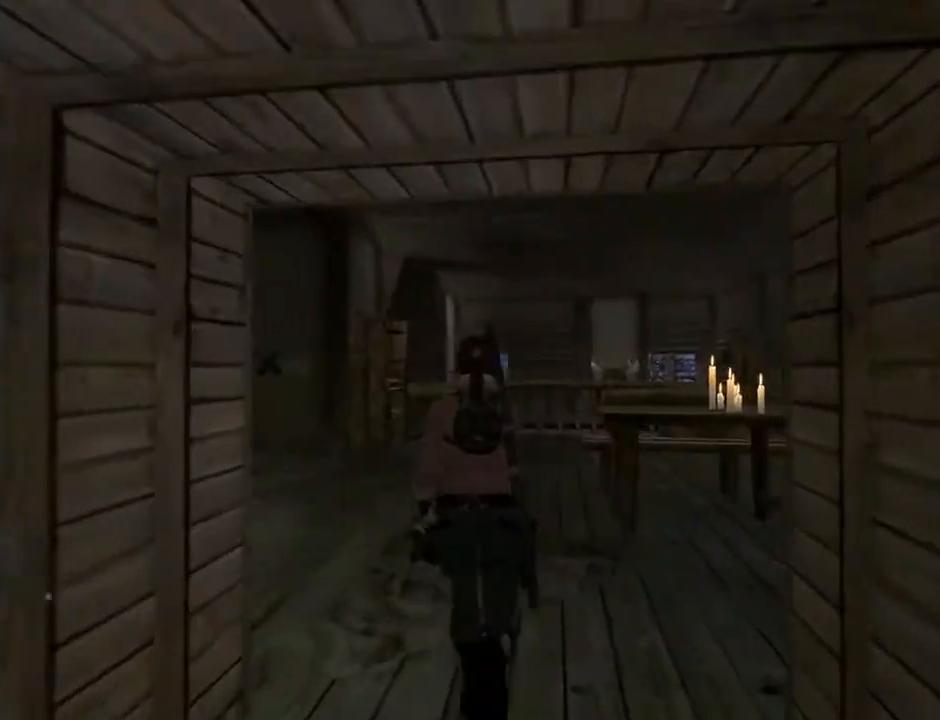
{"buttons": ["DPAD_UP"], "left_stick": "center", "right_stick": "center", "events": [[167, "L2", "up"]]}
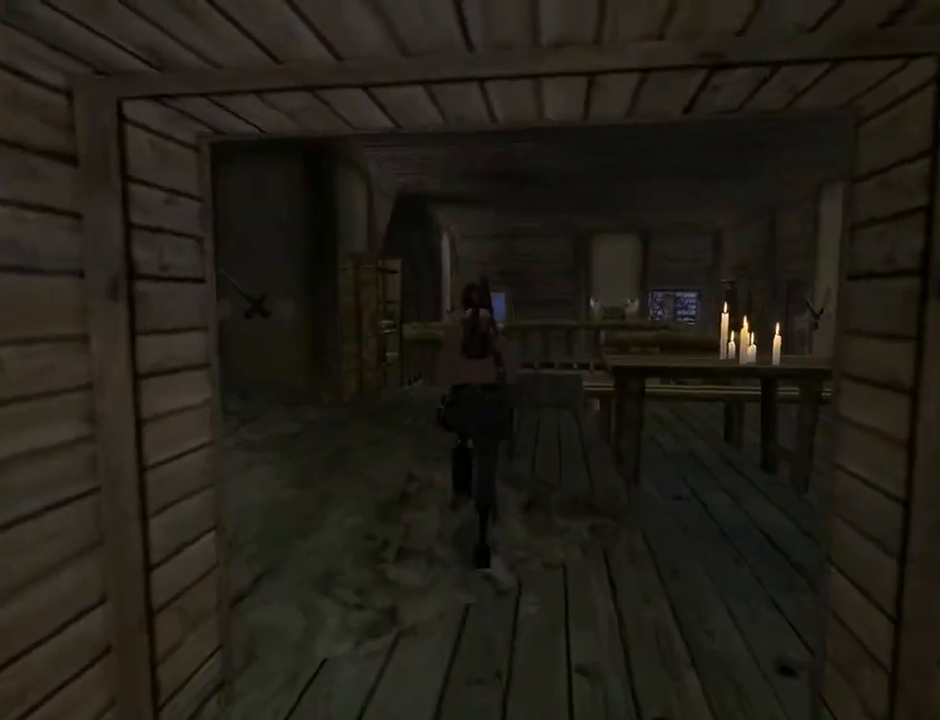
{"buttons": ["DPAD_UP"], "left_stick": "center", "right_stick": "center", "events": [[67, "DPAD_RIGHT", "down"], [167, "DPAD_RIGHT", "up"]]}
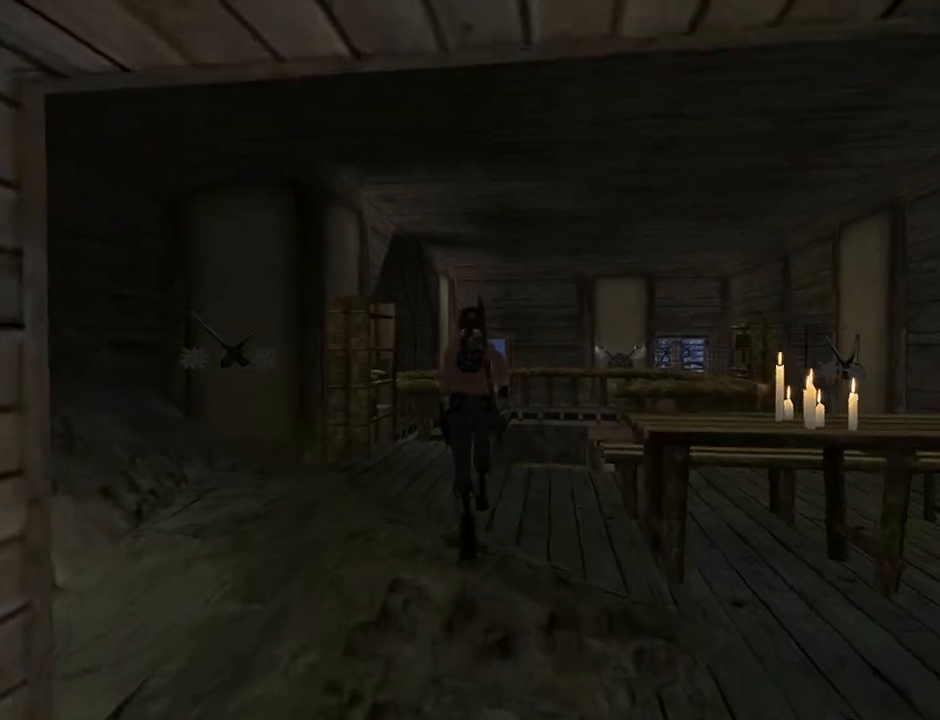
{"buttons": ["DPAD_UP"], "left_stick": "center", "right_stick": "center", "events": [[167, "DPAD_RIGHT", "down"], [400, "DPAD_RIGHT", "up"]]}
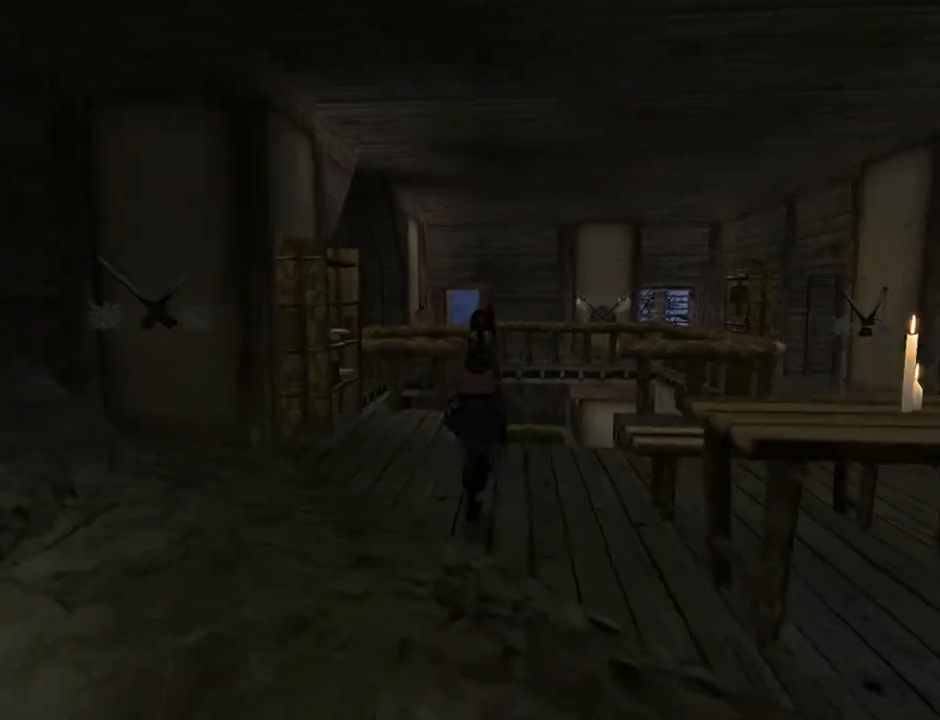
{"buttons": ["DPAD_UP"], "left_stick": "center", "right_stick": "center", "events": [[67, "DPAD_LEFT", "down"], [467, "DPAD_LEFT", "up"]]}
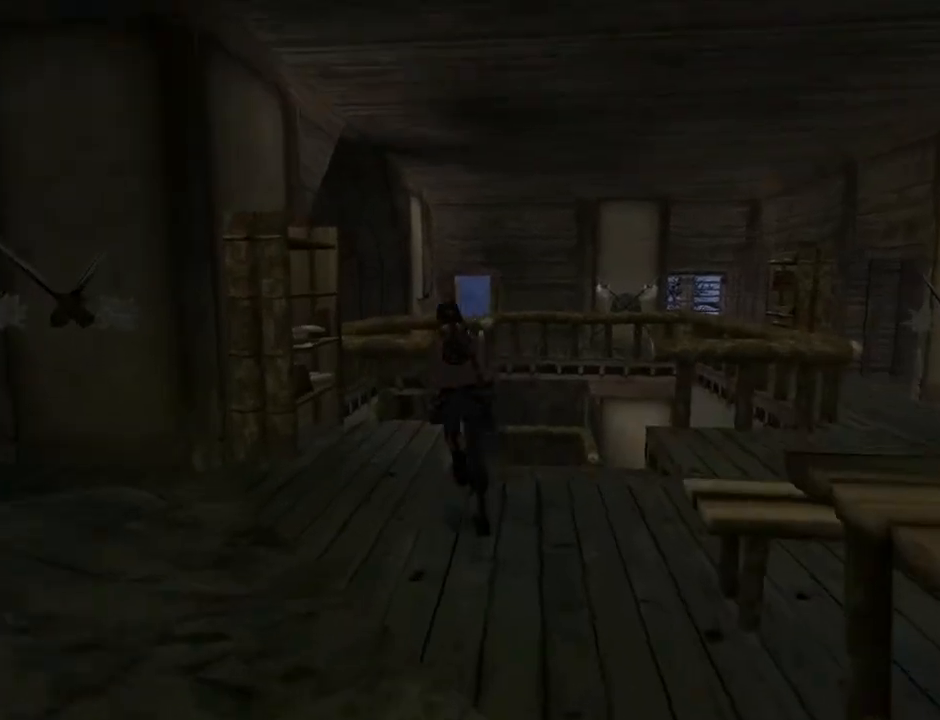
{"buttons": ["SQUARE", "DPAD_UP"], "left_stick": "center", "right_stick": "center", "events": [[233, "DPAD_LEFT", "down"], [433, "DPAD_LEFT", "up"], [433, "SQUARE", "down"]]}
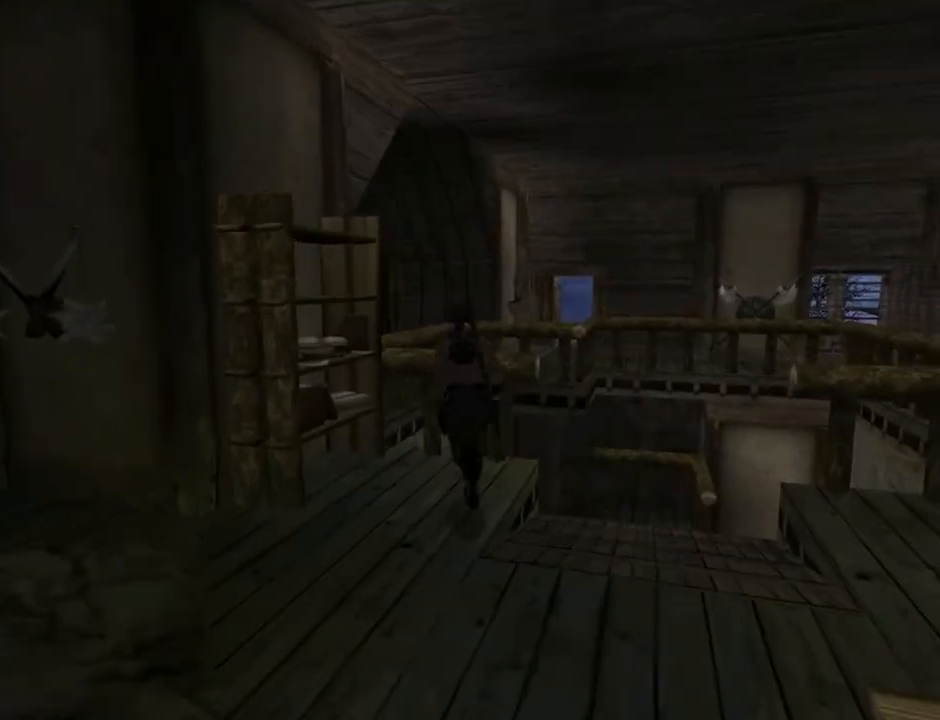
{"buttons": ["SQUARE", "DPAD_UP", "DPAD_LEFT"], "left_stick": "center", "right_stick": "center", "events": [[200, "DPAD_LEFT", "down"], [400, "DPAD_LEFT", "up"], [500, "DPAD_LEFT", "down"]]}
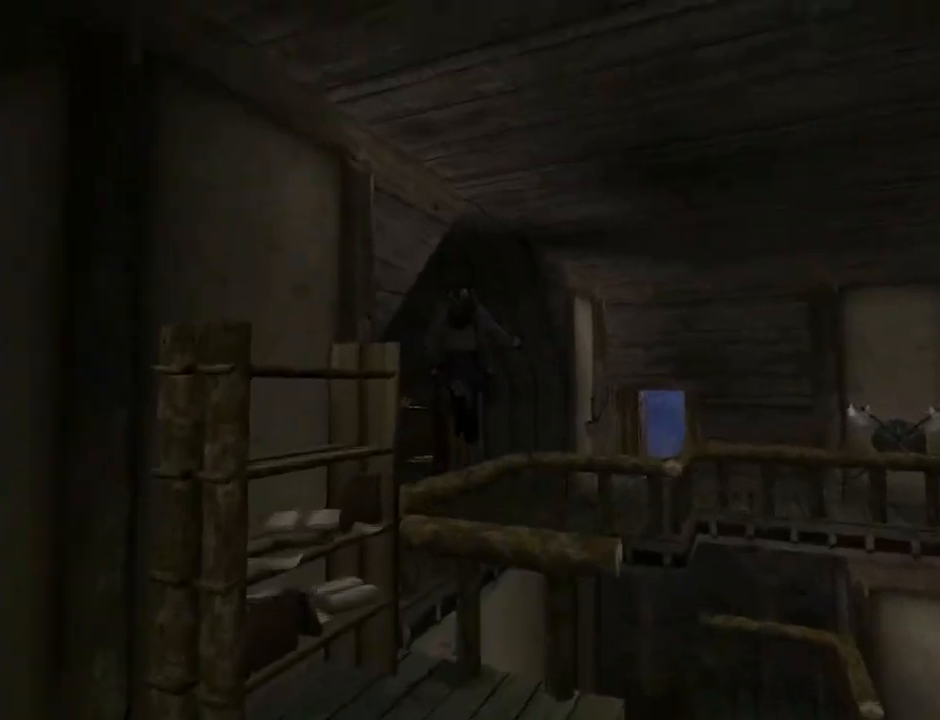
{"buttons": ["SQUARE", "DPAD_UP", "DPAD_LEFT"], "left_stick": "center", "right_stick": "center", "events": [[200, "DPAD_LEFT", "up"], [233, "DPAD_LEFT", "down"]]}
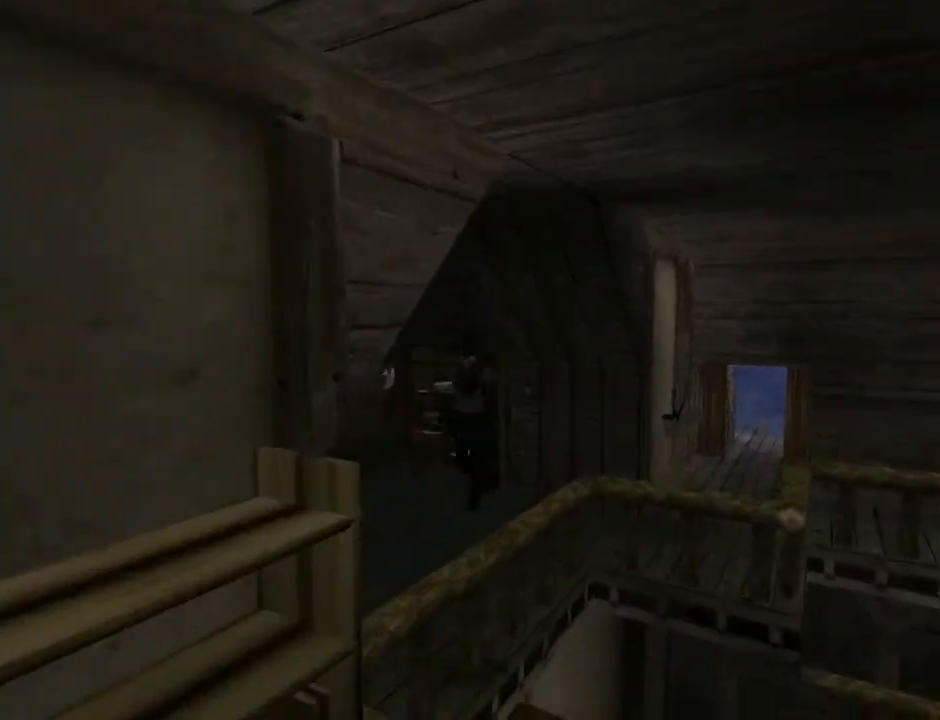
{"buttons": ["DPAD_UP", "DPAD_LEFT"], "left_stick": "center", "right_stick": "center", "events": [[67, "SQUARE", "up"]]}
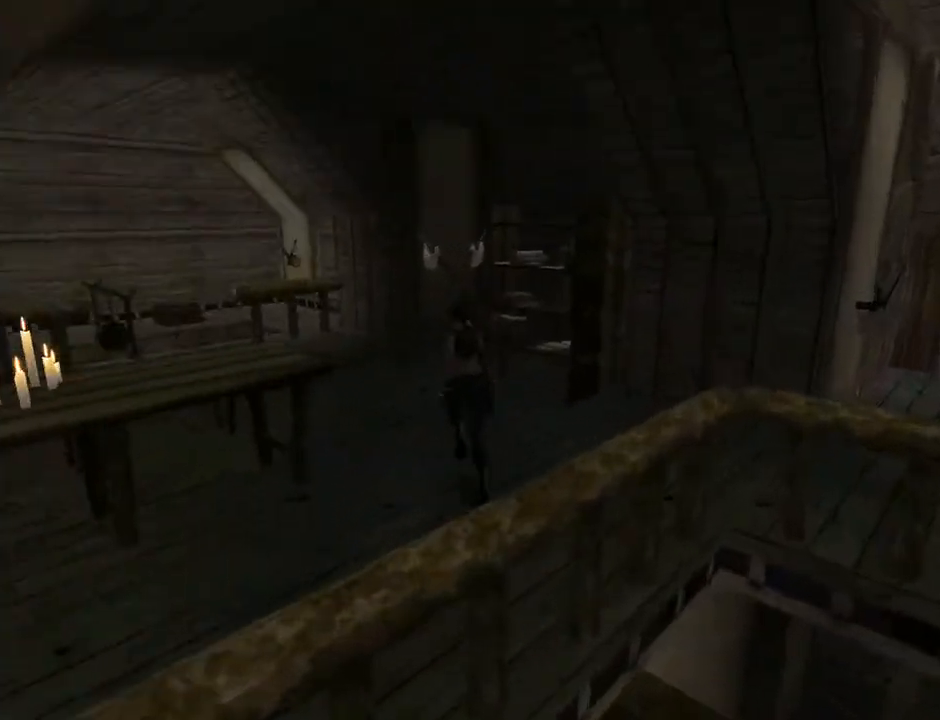
{"buttons": ["R2", "DPAD_UP"], "left_stick": "center", "right_stick": "center", "events": [[233, "R2", "down"], [300, "DPAD_LEFT", "up"]]}
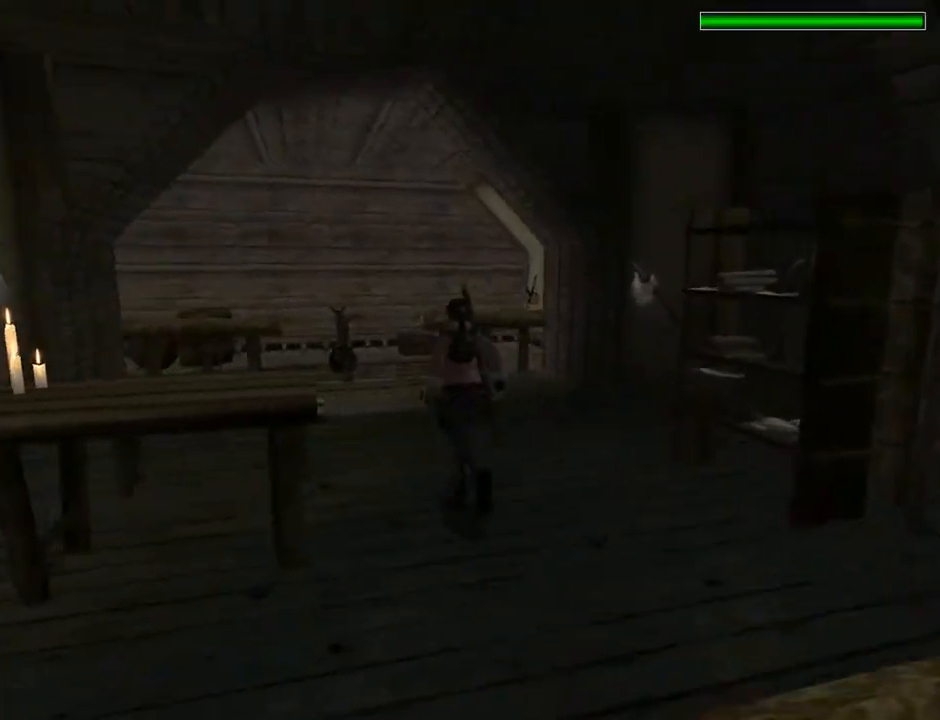
{"buttons": ["DPAD_UP"], "left_stick": "center", "right_stick": "center", "events": [[33, "DPAD_LEFT", "down"], [367, "DPAD_LEFT", "up"], [500, "R2", "up"]]}
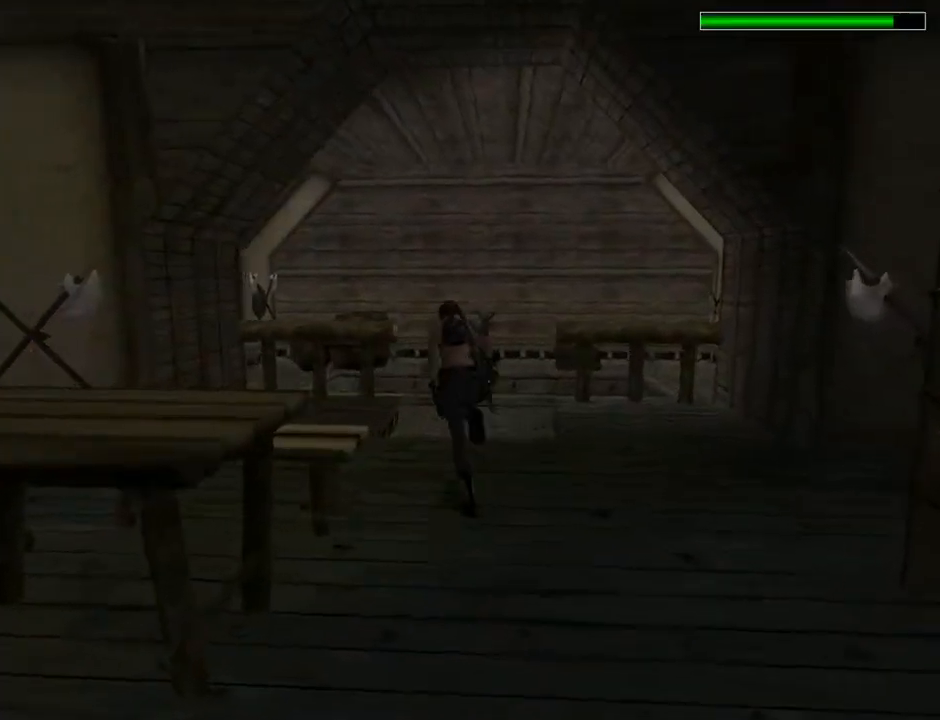
{"buttons": ["DPAD_UP"], "left_stick": "center", "right_stick": "center", "events": [[33, "DPAD_RIGHT", "down"], [200, "DPAD_RIGHT", "up"]]}
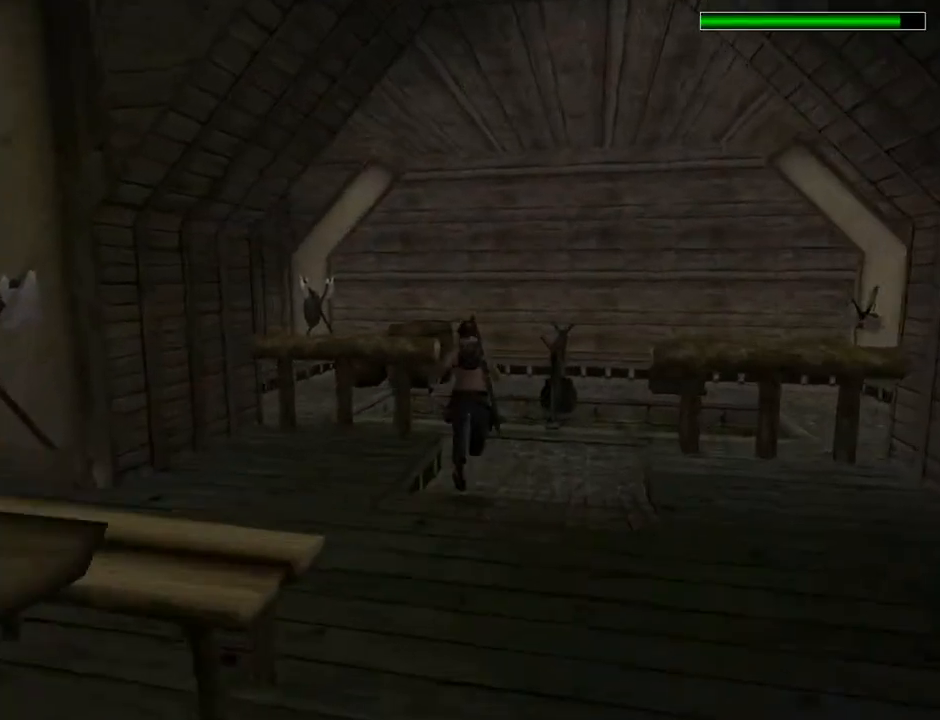
{"buttons": ["DPAD_UP", "DPAD_LEFT"], "left_stick": "center", "right_stick": "center", "events": [[233, "DPAD_LEFT", "down"]]}
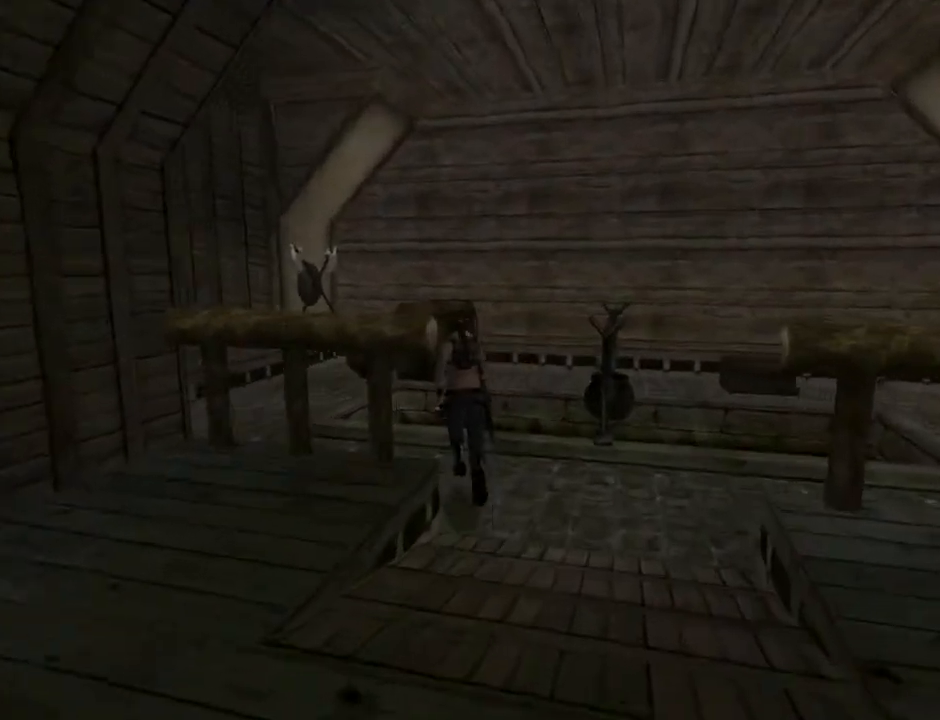
{"buttons": ["SQUARE", "DPAD_UP", "DPAD_LEFT"], "left_stick": "center", "right_stick": "center", "events": [[233, "SQUARE", "down"]]}
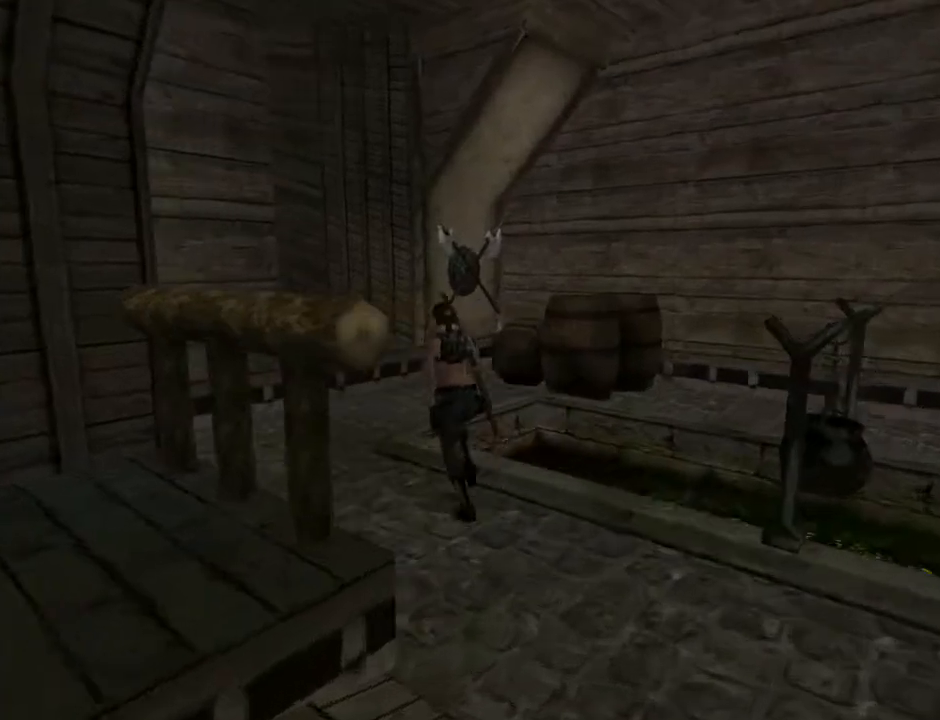
{"buttons": ["DPAD_UP", "DPAD_LEFT"], "left_stick": "center", "right_stick": "center", "events": [[300, "SQUARE", "up"]]}
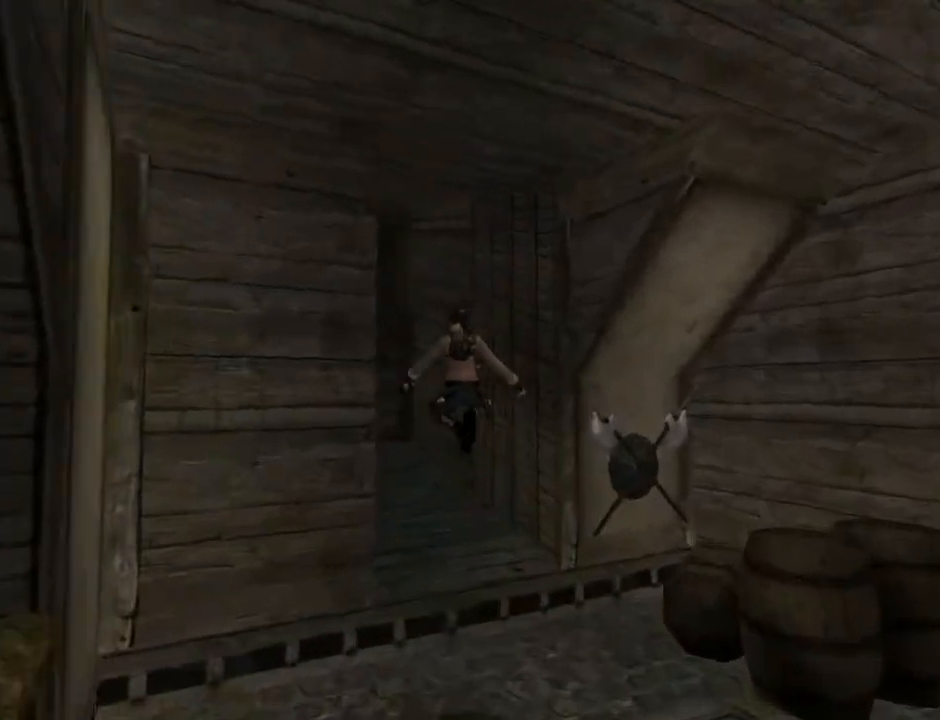
{"buttons": ["DPAD_UP"], "left_stick": "center", "right_stick": "center", "events": [[133, "DPAD_LEFT", "up"]]}
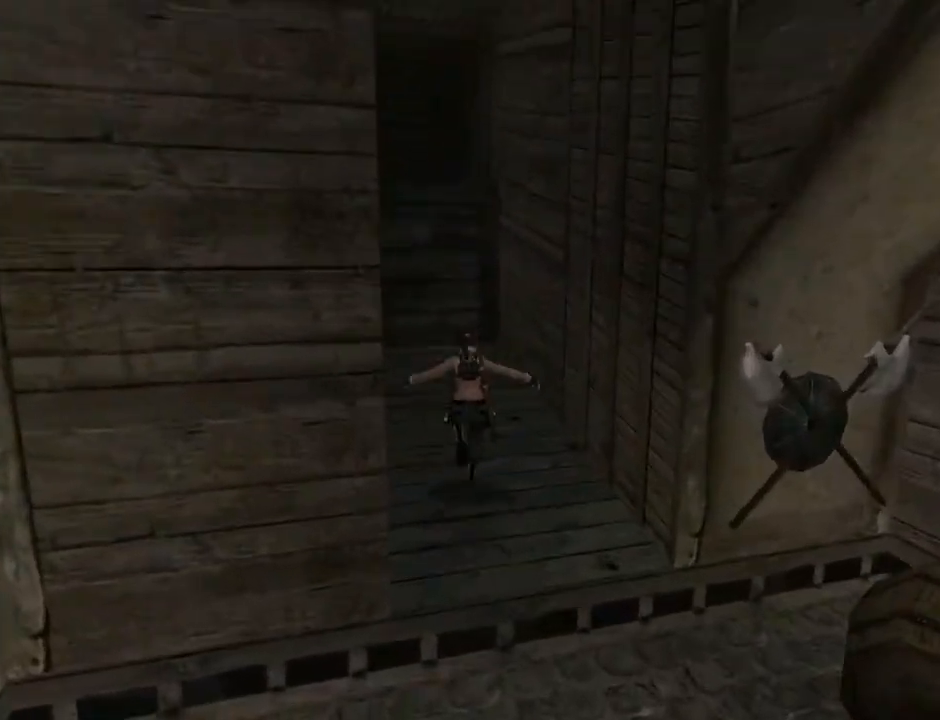
{"buttons": ["DPAD_UP"], "left_stick": "center", "right_stick": "center", "events": [[33, "DPAD_LEFT", "down"], [333, "DPAD_LEFT", "up"]]}
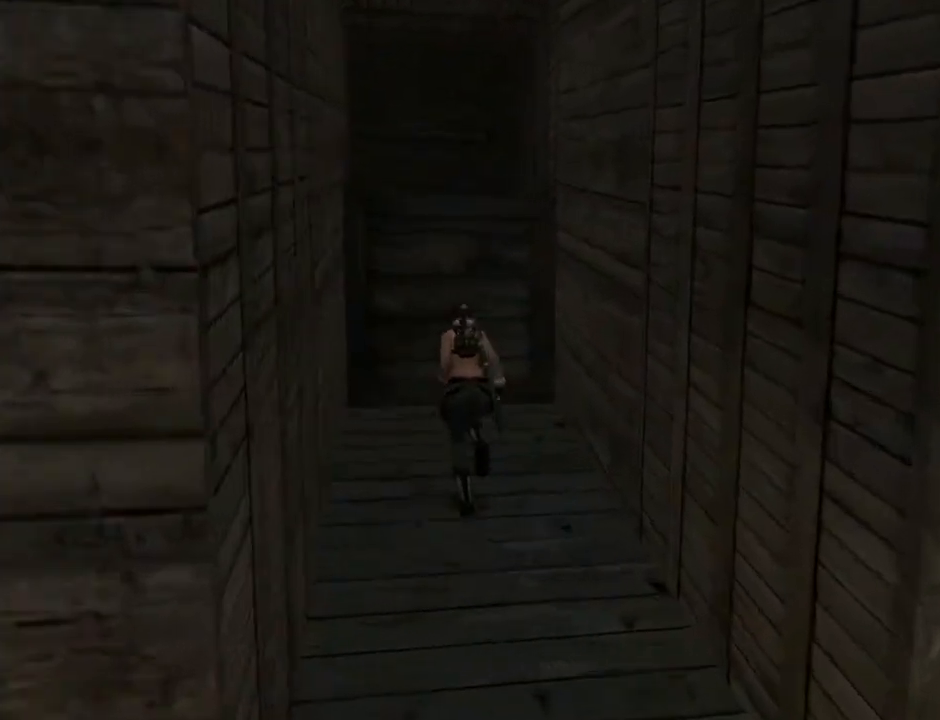
{"buttons": [], "left_stick": "center", "right_stick": "center", "events": [[100, "DPAD_LEFT", "down"], [233, "DPAD_LEFT", "up"], [300, "DPAD_UP", "up"]]}
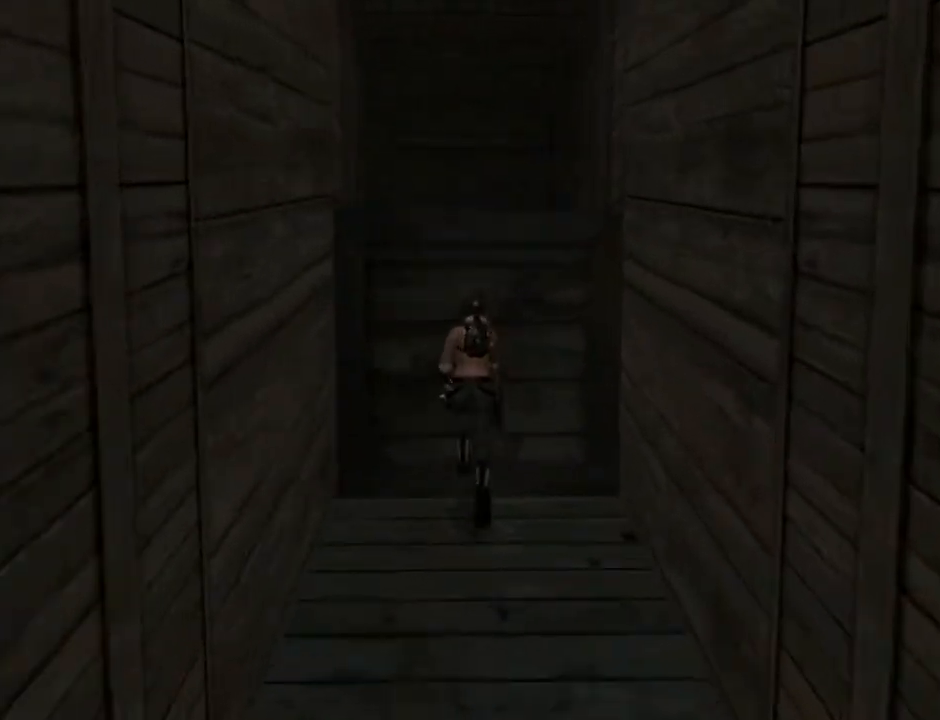
{"buttons": ["CROSS"], "left_stick": "center", "right_stick": "center", "events": [[67, "SQUARE", "down"], [333, "SQUARE", "up"], [433, "CROSS", "down"]]}
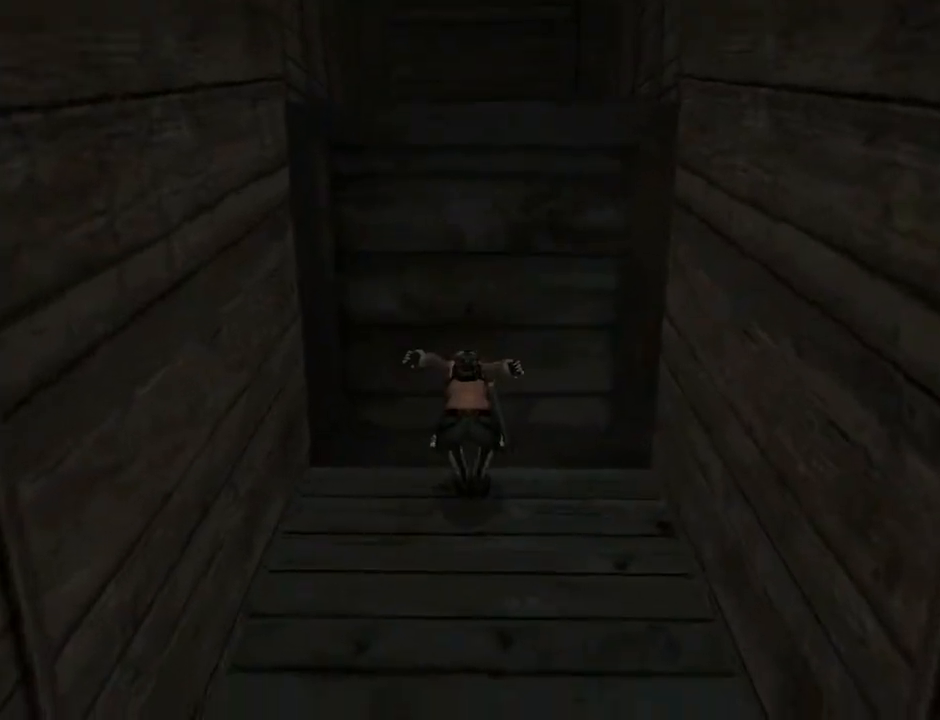
{"buttons": ["CROSS", "DPAD_UP"], "left_stick": "center", "right_stick": "center", "events": [[33, "DPAD_UP", "down"]]}
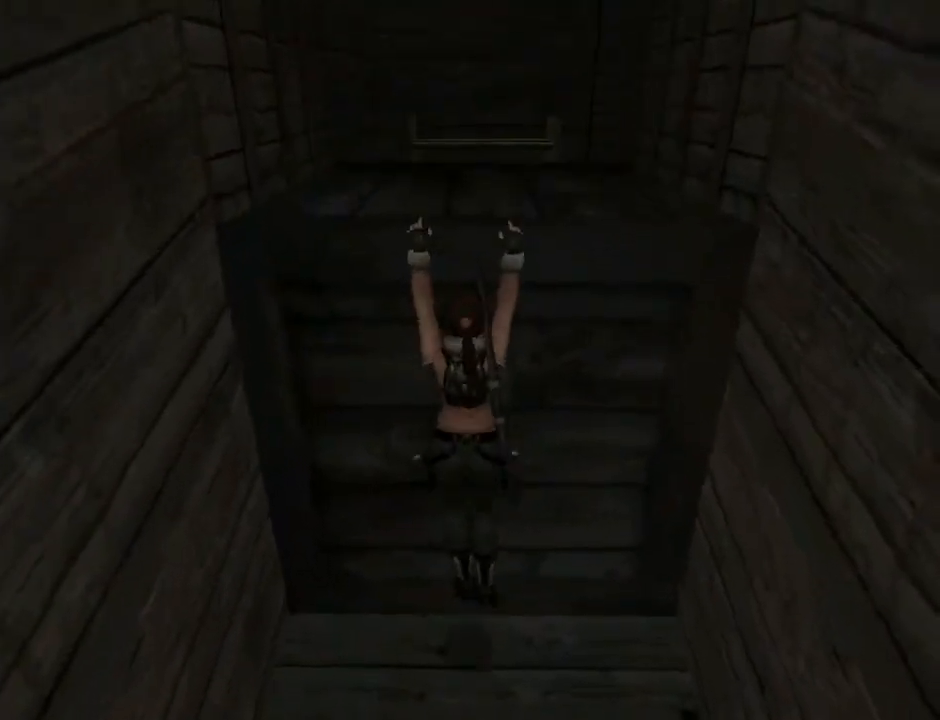
{"buttons": ["CROSS"], "left_stick": "center", "right_stick": "center", "events": [[300, "DPAD_UP", "up"]]}
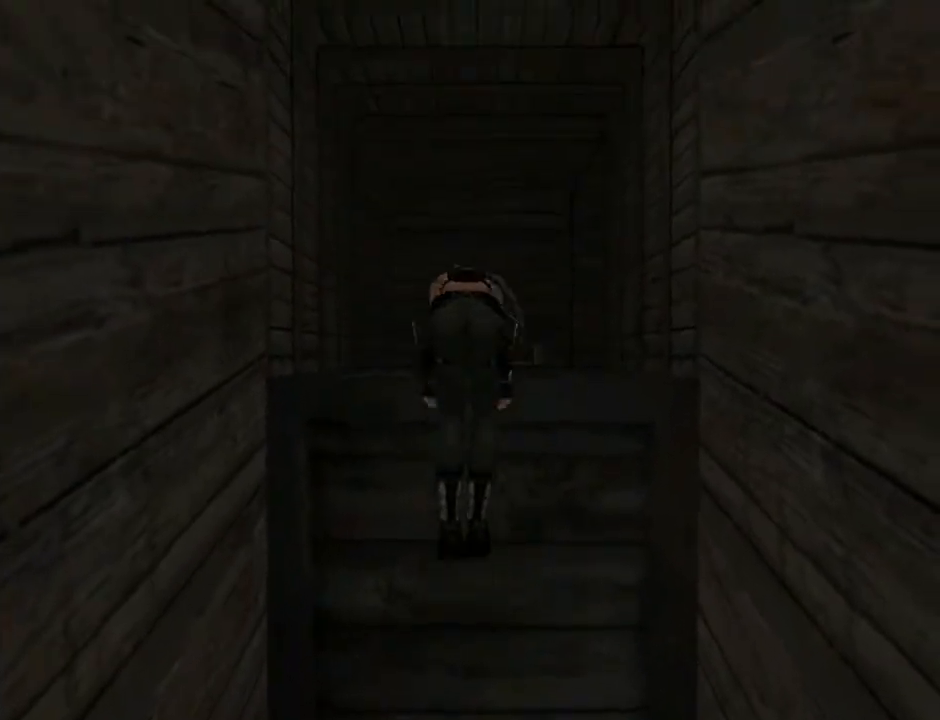
{"buttons": ["DPAD_UP"], "left_stick": "center", "right_stick": "center", "events": [[200, "DPAD_UP", "down"], [333, "CROSS", "up"]]}
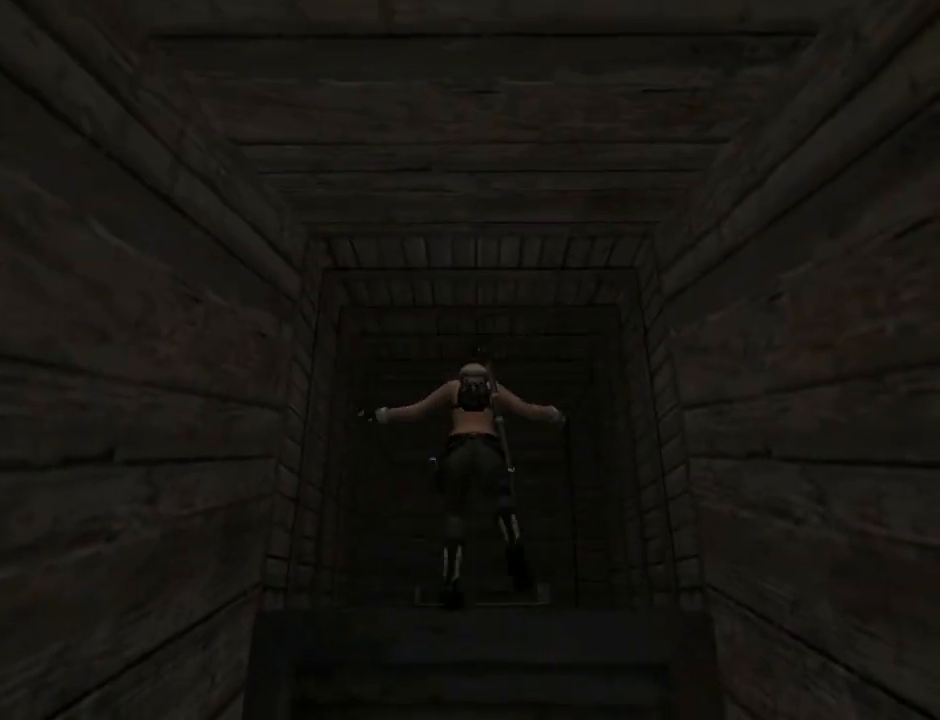
{"buttons": ["DPAD_UP"], "left_stick": "center", "right_stick": "center", "events": []}